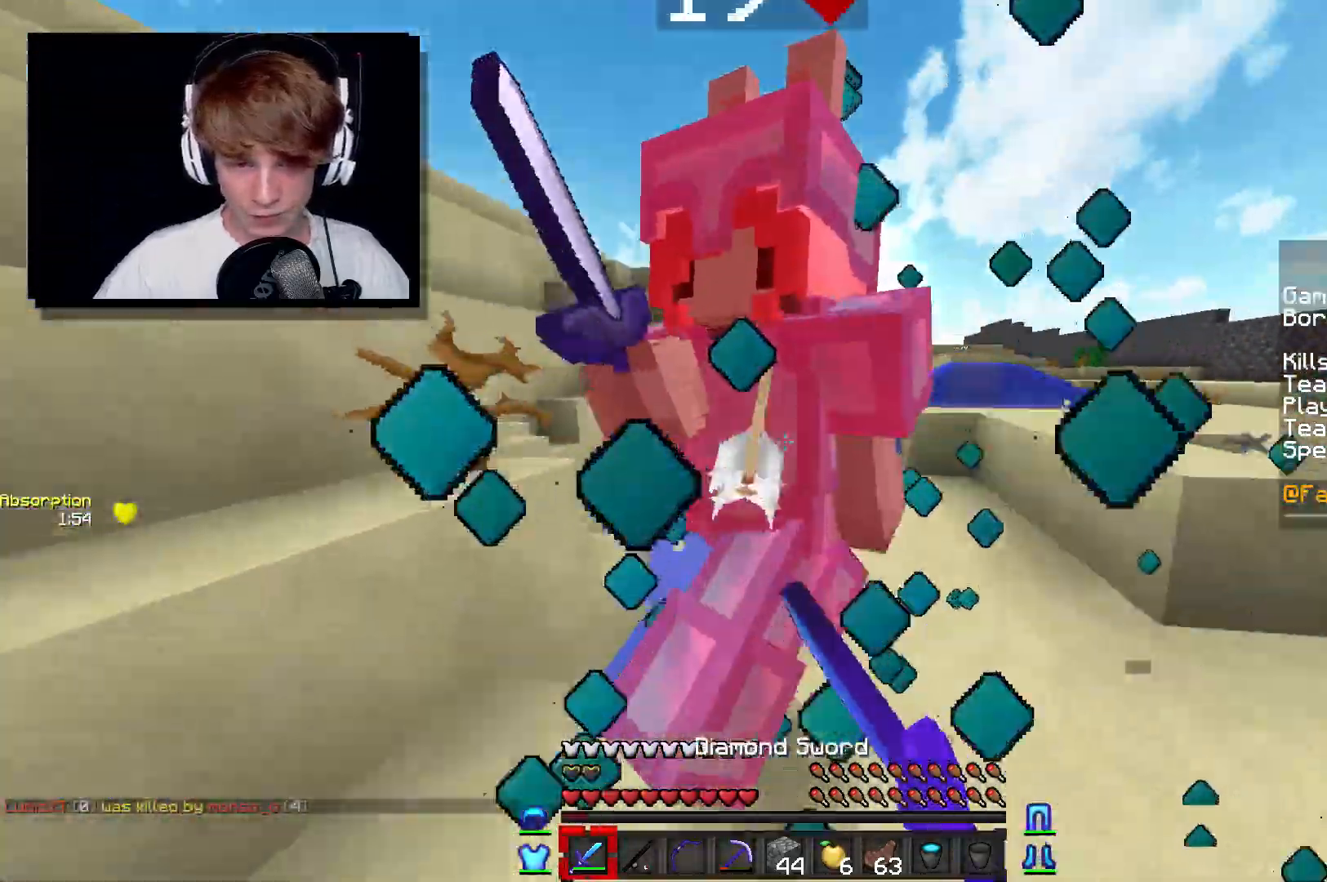
Gameplay with keyboard and mouse; each line is a JSON object with the keys and mouse buttons held at the frame after it. "events" lists presses ("down") and releases ("up") of "a", "d", "s", "w", "mouse_left" and "mouse_right" between this image and that frame as [ms after this image, input, new state], when the widget could be followed in between. "mouse_left", "mouse_right" = the "left", "right" buttons of the "mouse" list. No other keys are recorded. Fast repeated clicks can show as one long hold. Mouse movement is not recorded.
{"keys": ["w"], "mouse": ["left"], "events": [[83, "mouse_left", "up"], [117, "mouse_left", "down"], [167, "mouse_left", "up"], [200, "mouse_left", "down"], [267, "a", "up"], [267, "mouse_left", "up"], [300, "d", "down"], [300, "mouse_left", "down"], [483, "mouse_left", "up"], [500, "d", "up"], [500, "mouse_left", "down"]]}
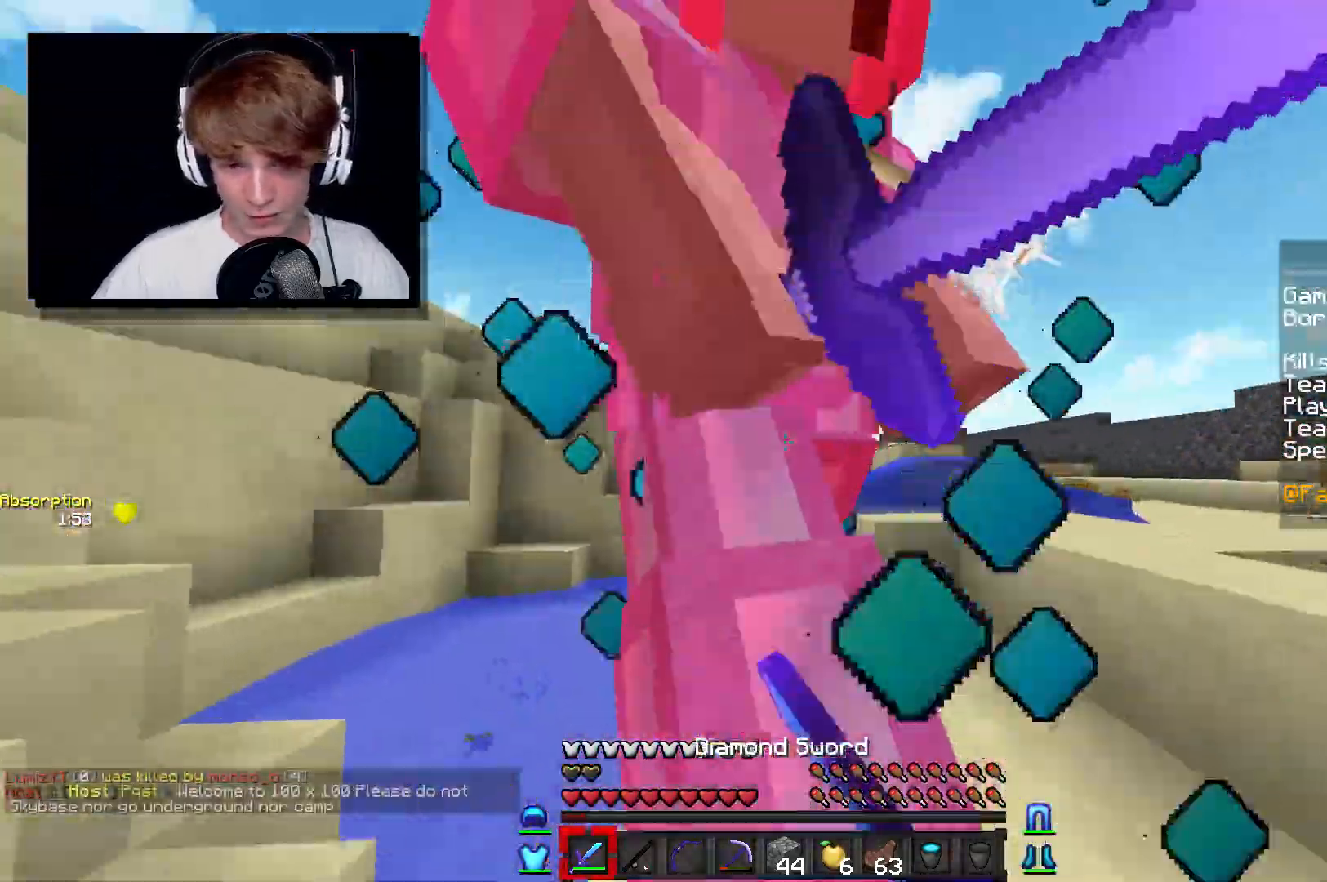
{"keys": ["d", "w"], "mouse": ["left"], "events": [[83, "d", "down"], [333, "mouse_left", "up"], [350, "mouse_left", "down"], [433, "mouse_left", "up"], [467, "mouse_left", "down"]]}
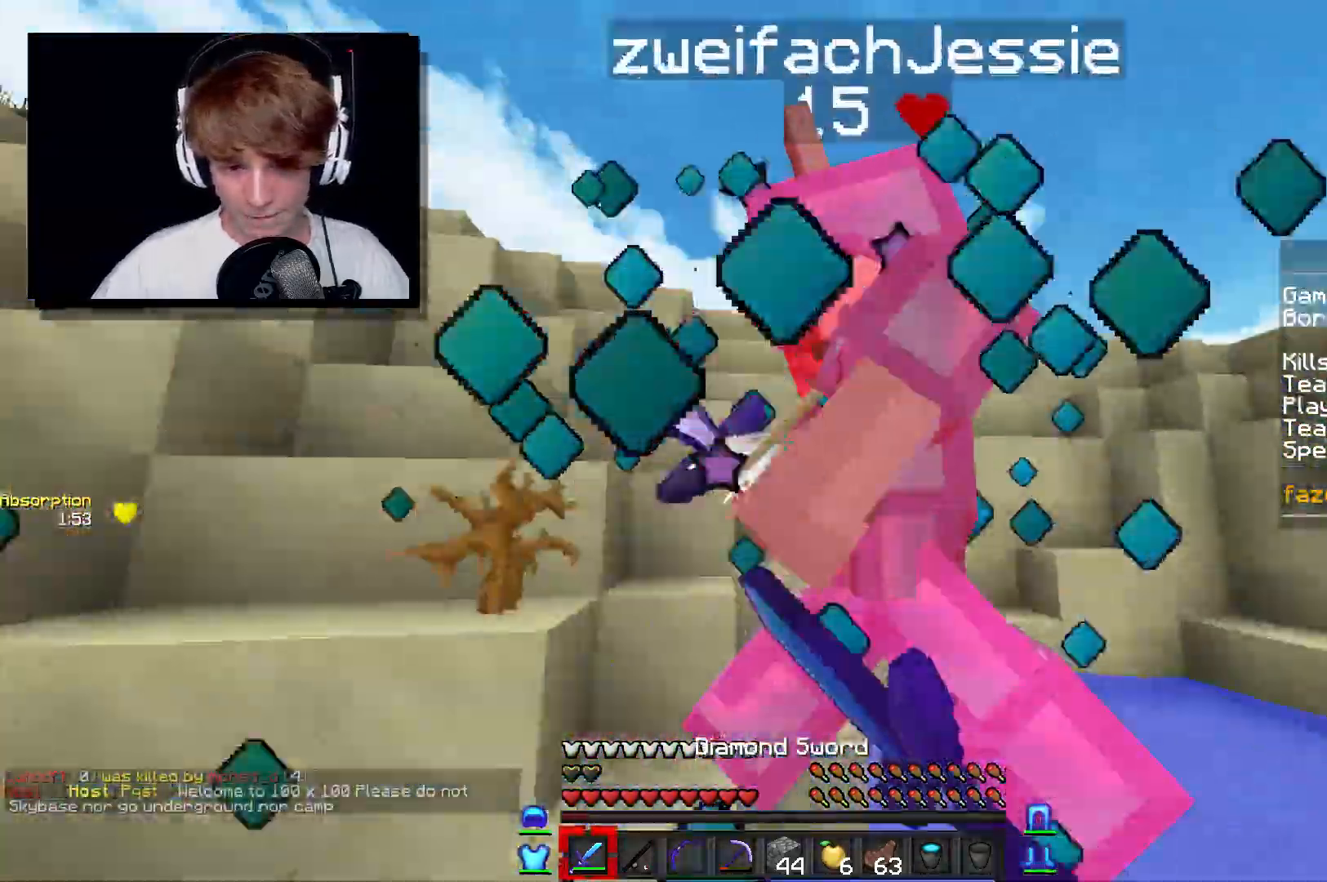
{"keys": ["w"], "mouse": ["left"], "events": [[250, "mouse_left", "up"], [267, "mouse_left", "down"], [333, "mouse_left", "up"], [367, "mouse_left", "down"], [400, "d", "up"]]}
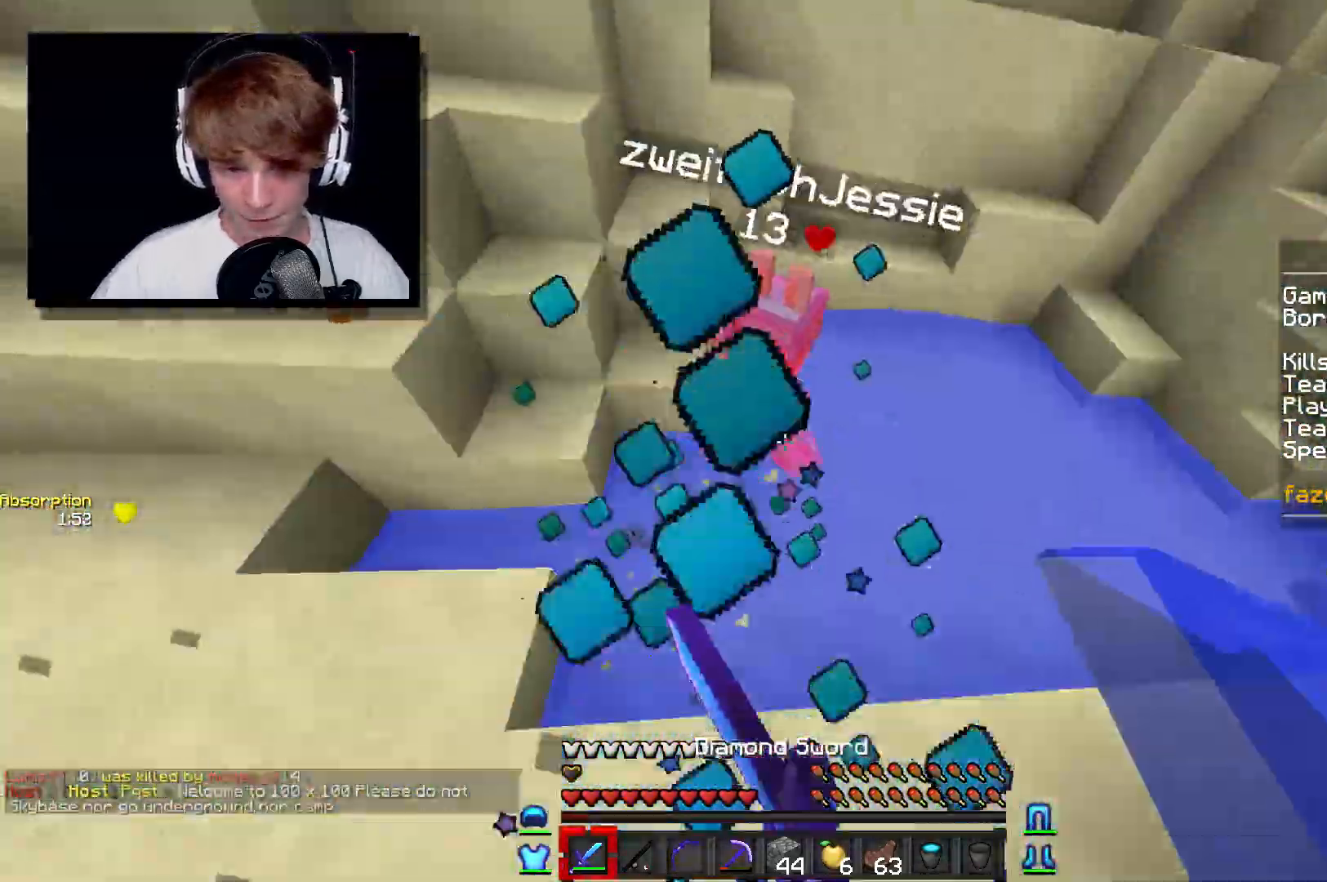
{"keys": ["w"], "mouse": [], "events": [[233, "mouse_left", "up"], [250, "mouse_left", "down"], [350, "mouse_left", "up"]]}
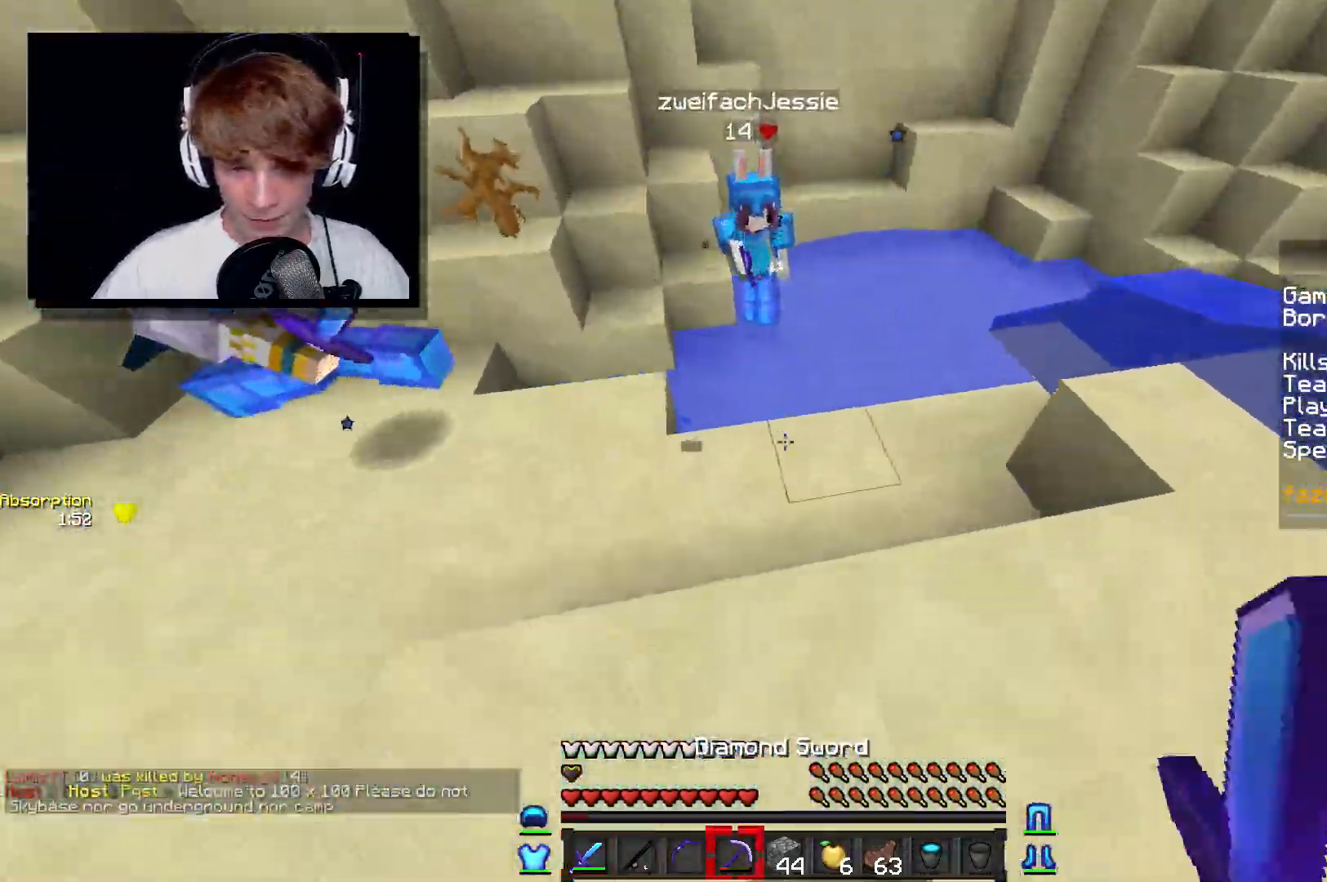
{"keys": ["w"], "mouse": ["left"], "events": [[367, "mouse_left", "down"], [367, "mouse_right", "down"], [500, "mouse_right", "up"]]}
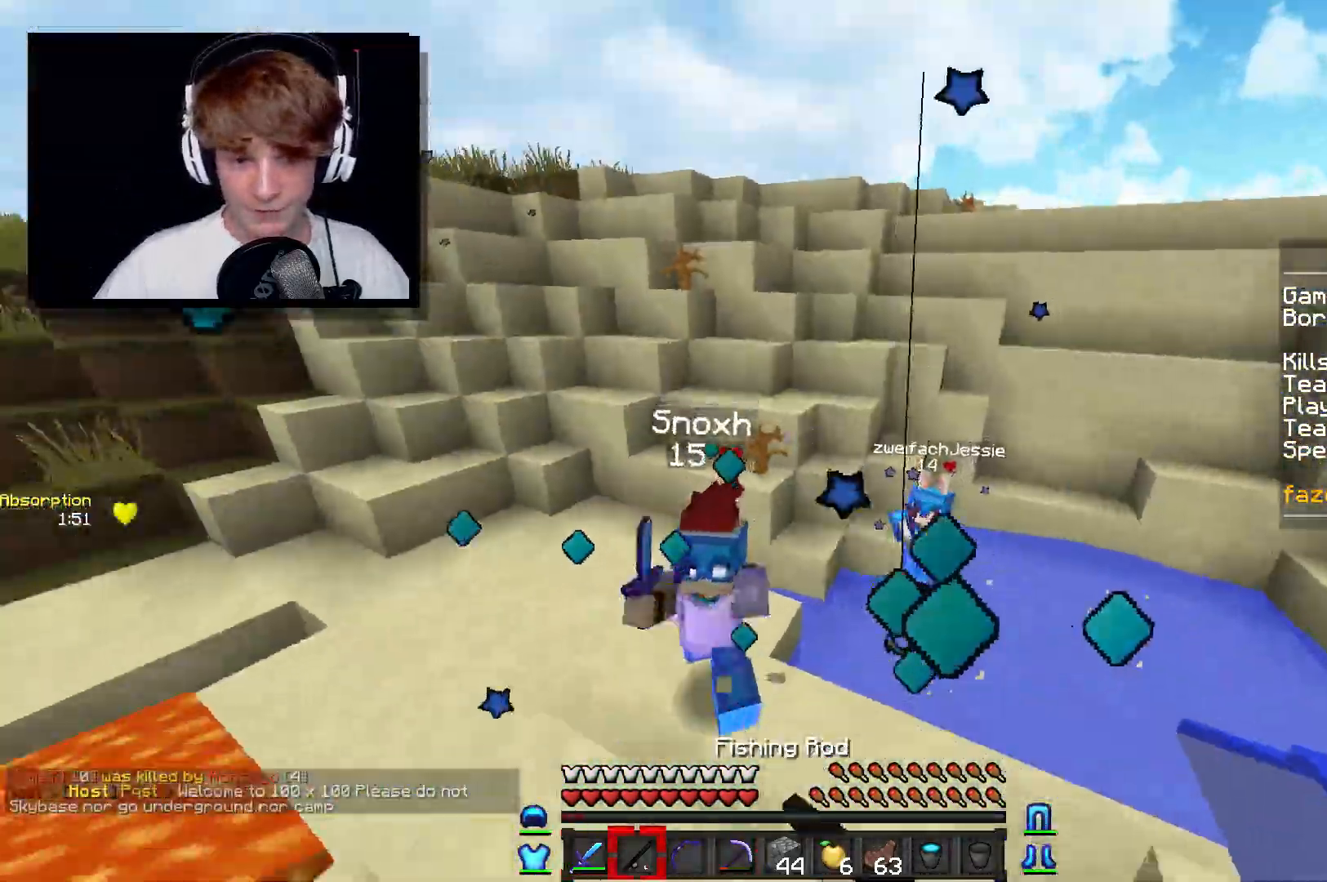
{"keys": ["w"], "mouse": ["left"], "events": [[233, "mouse_right", "down"], [317, "mouse_left", "up"], [333, "mouse_left", "down"], [350, "mouse_right", "up"], [433, "mouse_left", "up"], [450, "mouse_left", "down"]]}
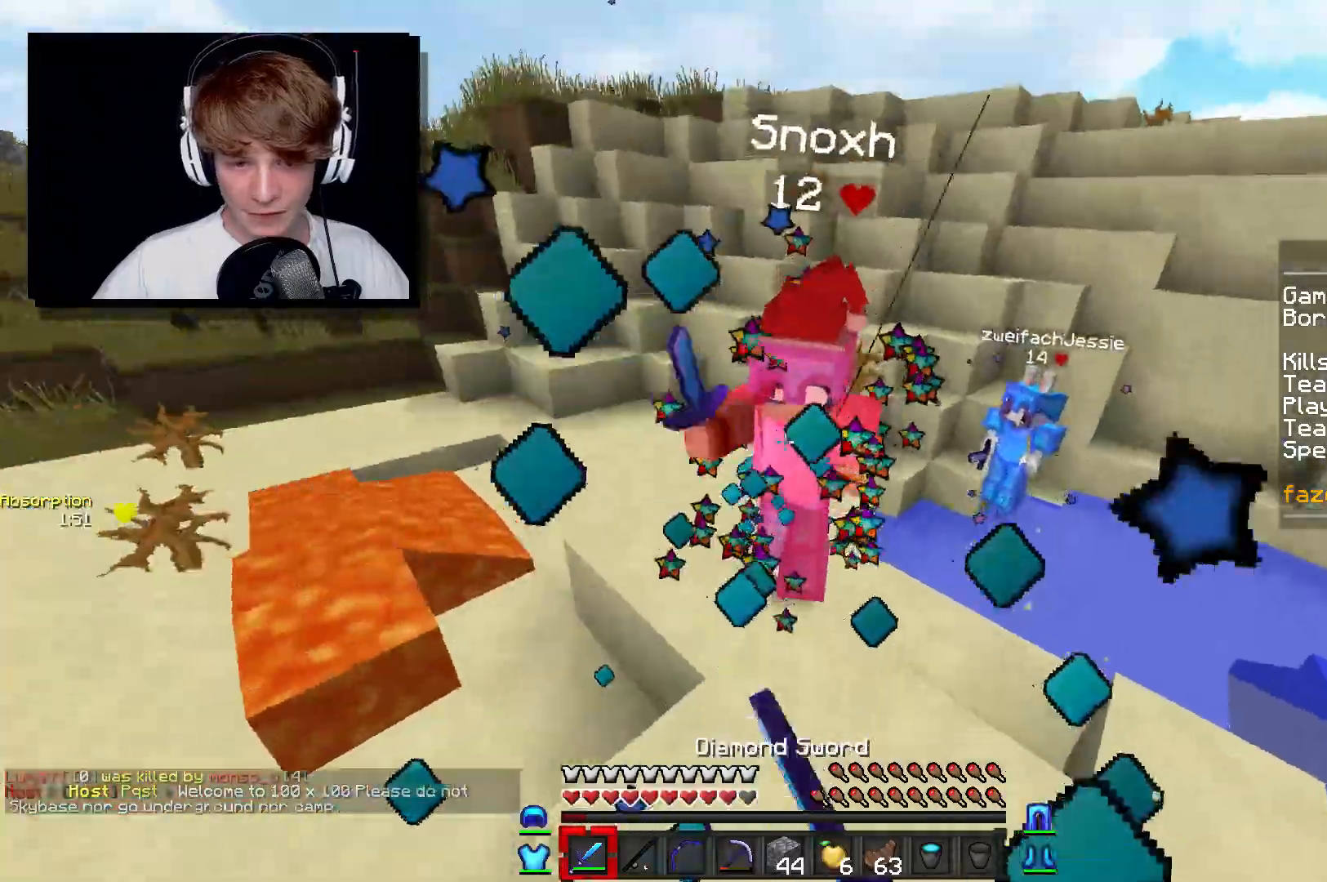
{"keys": ["w"], "mouse": [], "events": [[33, "mouse_left", "up"], [50, "mouse_left", "down"], [150, "d", "down"], [150, "mouse_left", "up"], [183, "mouse_left", "down"], [217, "mouse_left", "up"], [217, "mouse_right", "down"], [250, "mouse_left", "down"], [317, "mouse_right", "up"], [383, "mouse_left", "up"], [417, "mouse_left", "down"], [433, "d", "up"], [500, "mouse_left", "up"]]}
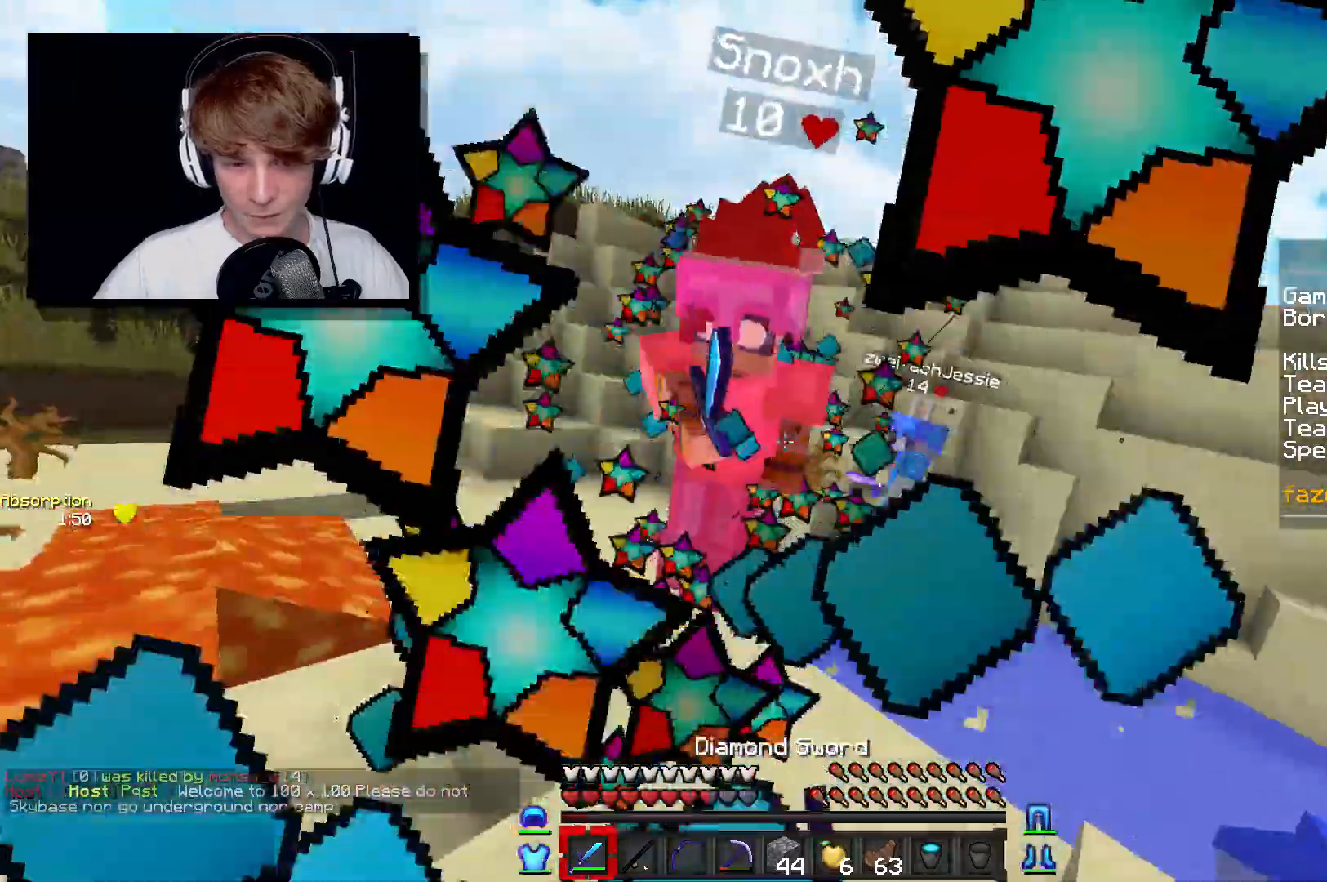
{"keys": ["a", "s"], "mouse": ["left"], "events": [[33, "mouse_left", "down"], [83, "a", "down"], [117, "mouse_left", "up"], [150, "mouse_left", "down"], [200, "mouse_left", "up"], [233, "mouse_left", "down"], [300, "mouse_left", "up"], [317, "mouse_left", "down"], [317, "w", "up"], [400, "s", "down"]]}
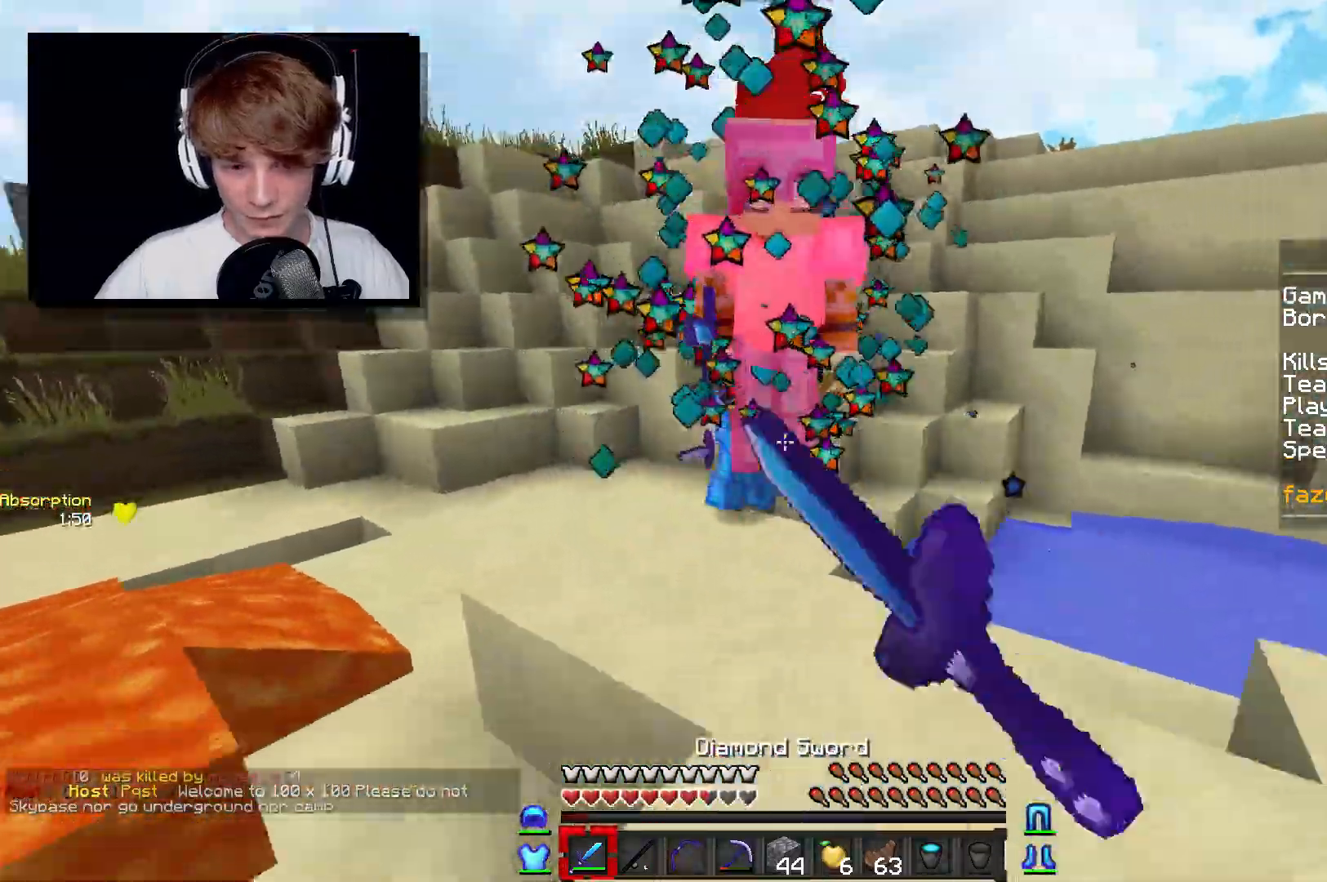
{"keys": ["a"], "mouse": [], "events": [[67, "a", "up"], [133, "mouse_left", "up"], [233, "mouse_right", "down"], [350, "a", "down"], [417, "mouse_right", "up"], [467, "s", "up"]]}
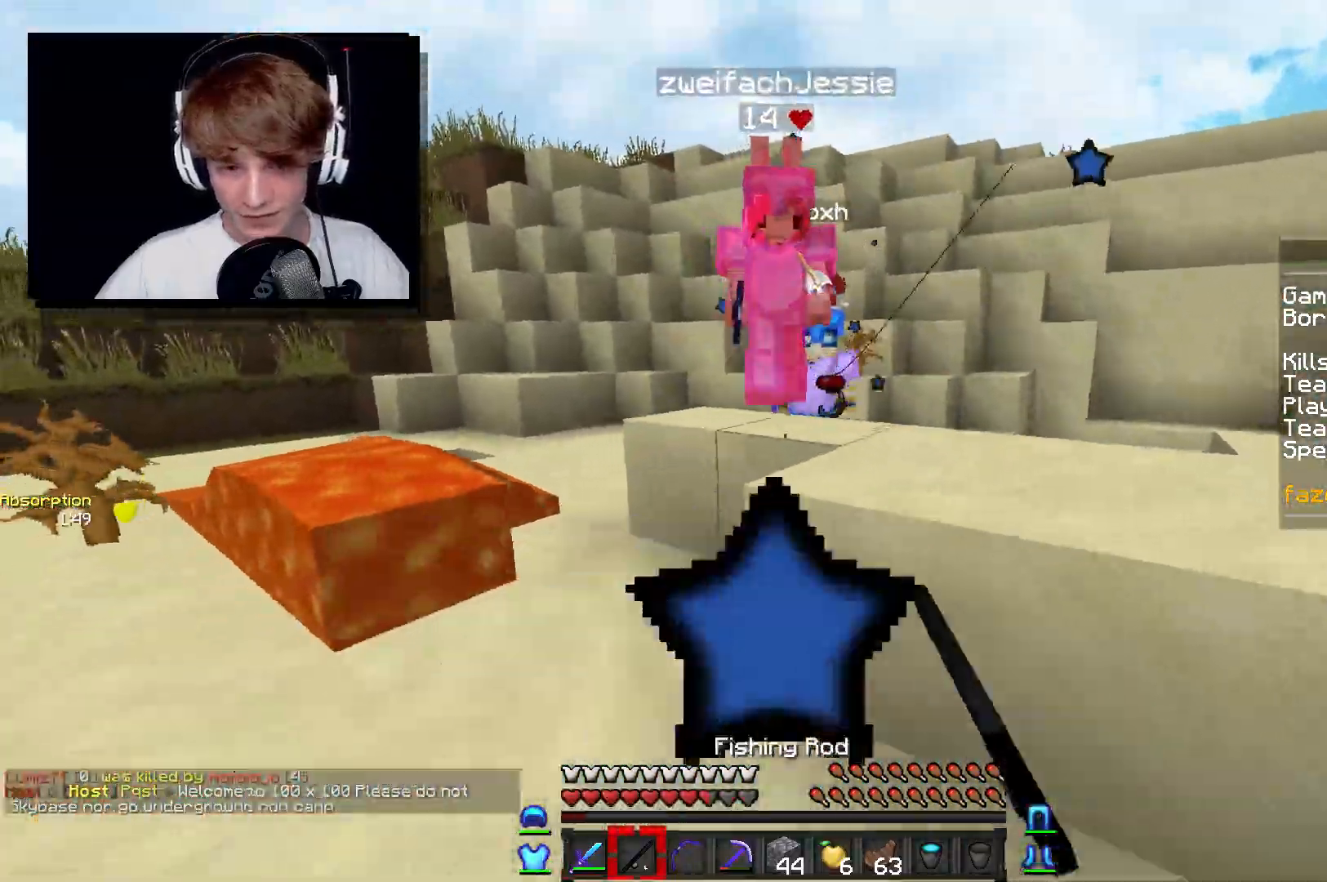
{"keys": ["d", "w"], "mouse": ["left"], "events": [[17, "w", "down"], [83, "d", "down"], [83, "mouse_left", "down"], [100, "a", "up"], [217, "mouse_left", "up"], [250, "mouse_left", "down"], [350, "mouse_left", "up"], [367, "mouse_left", "down"], [400, "mouse_left", "up"], [433, "mouse_left", "down"]]}
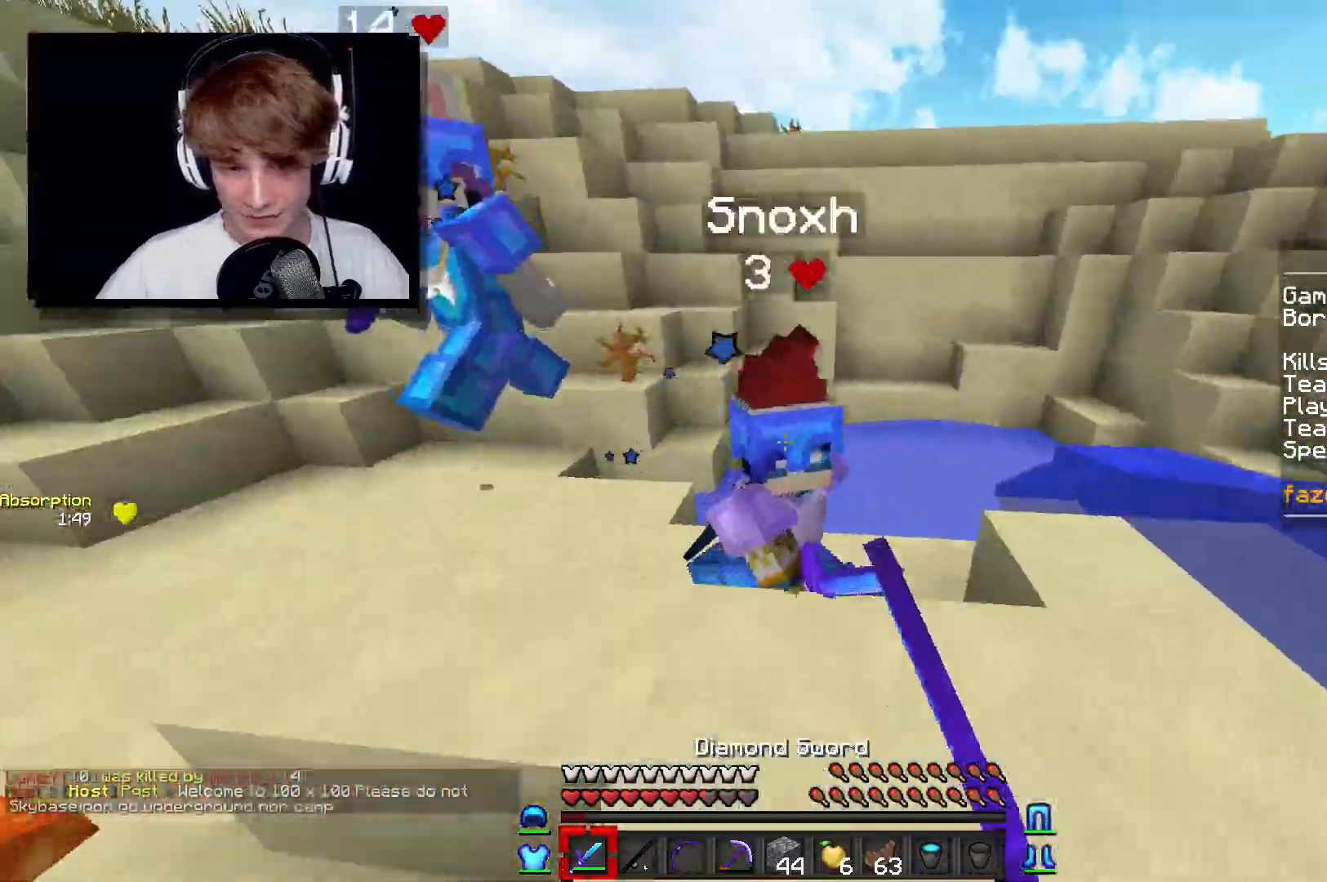
{"keys": ["d", "w"], "mouse": ["left"], "events": [[67, "d", "up"], [83, "d", "down"], [83, "mouse_left", "up"], [117, "mouse_left", "down"], [150, "d", "up"], [350, "mouse_left", "up"], [417, "d", "down"], [417, "mouse_left", "down"], [467, "mouse_left", "up"], [483, "mouse_left", "down"]]}
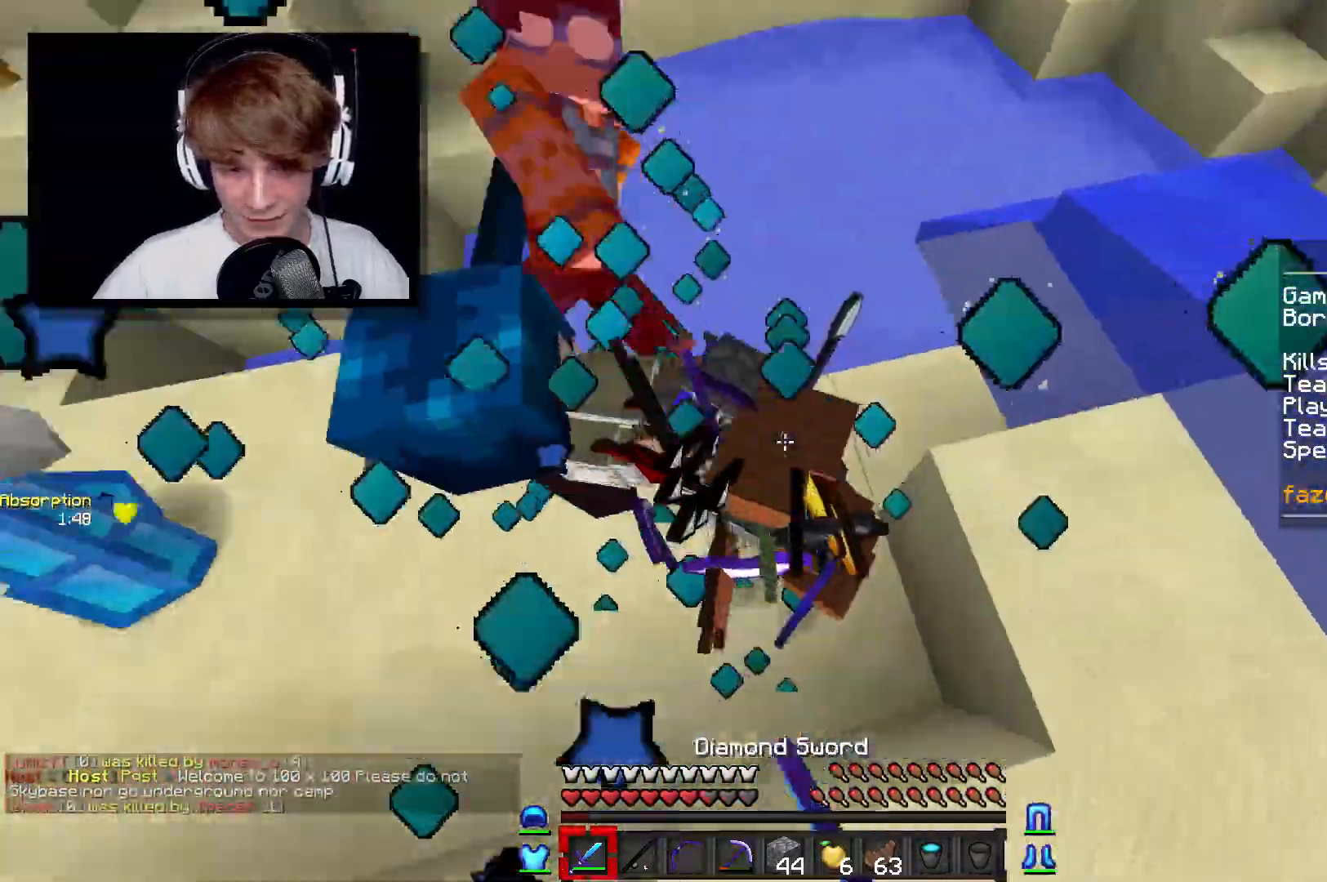
{"keys": ["w"], "mouse": ["left"], "events": [[33, "d", "up"], [83, "mouse_left", "up"], [117, "mouse_left", "down"], [183, "mouse_left", "up"], [200, "mouse_right", "down"], [217, "mouse_left", "down"], [317, "mouse_right", "up"], [367, "mouse_left", "up"], [383, "mouse_left", "down"]]}
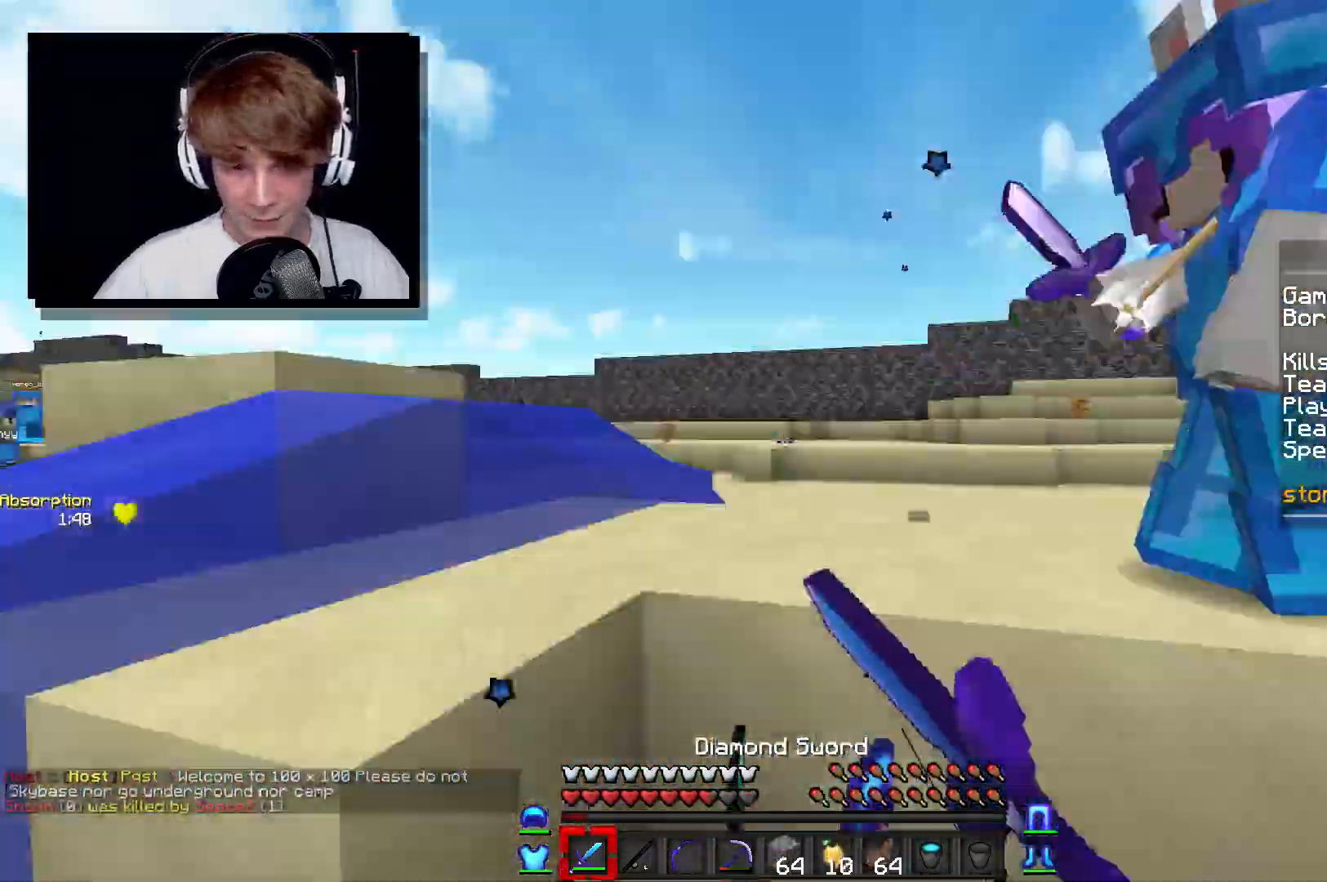
{"keys": ["a", "w"], "mouse": ["left"], "events": [[17, "a", "down"], [17, "mouse_left", "up"], [33, "mouse_left", "down"], [283, "mouse_left", "up"], [300, "mouse_left", "down"]]}
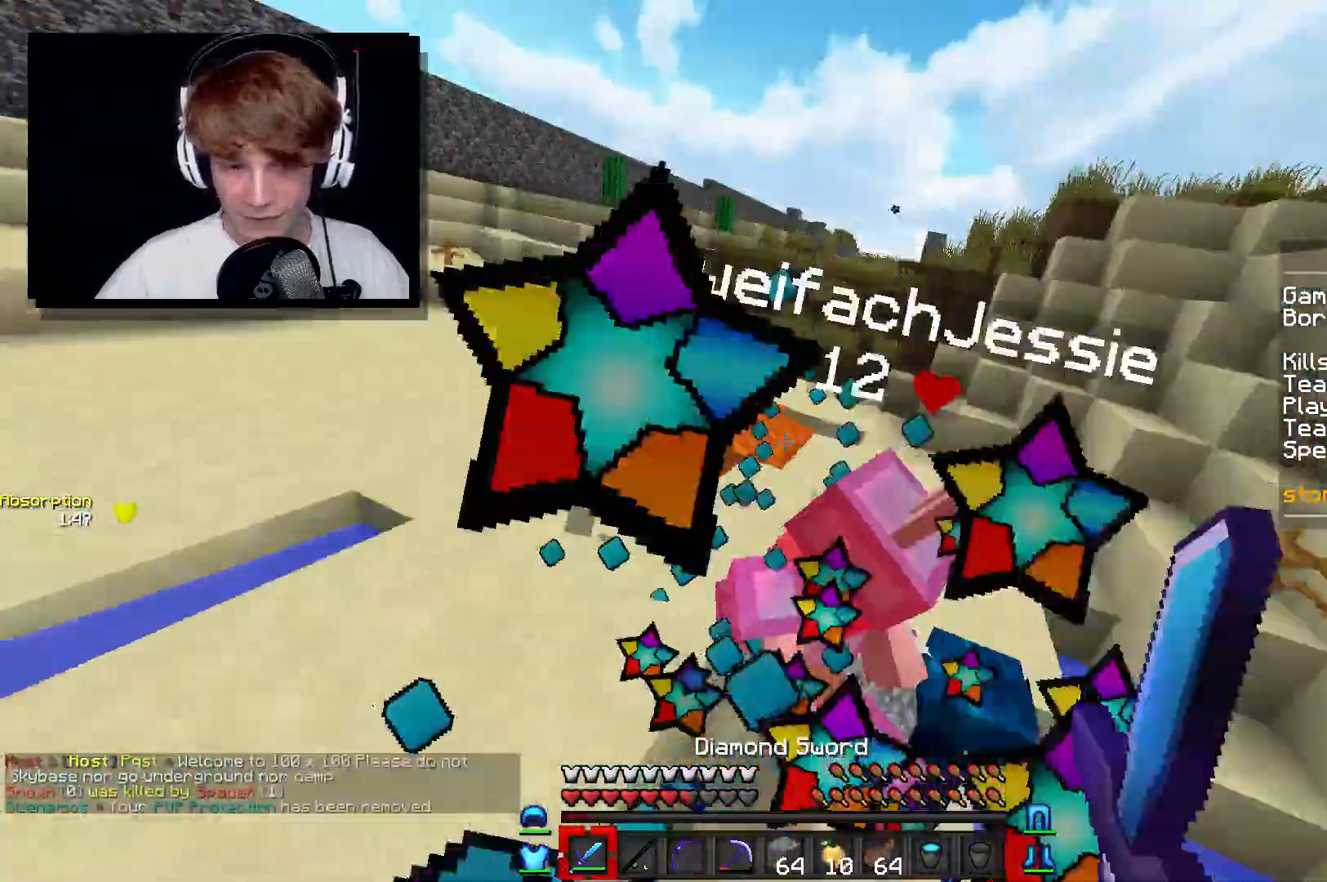
{"keys": ["w"], "mouse": ["right"], "events": [[133, "mouse_left", "up"], [167, "mouse_left", "down"], [267, "mouse_left", "up"], [300, "a", "up"], [367, "mouse_right", "down"]]}
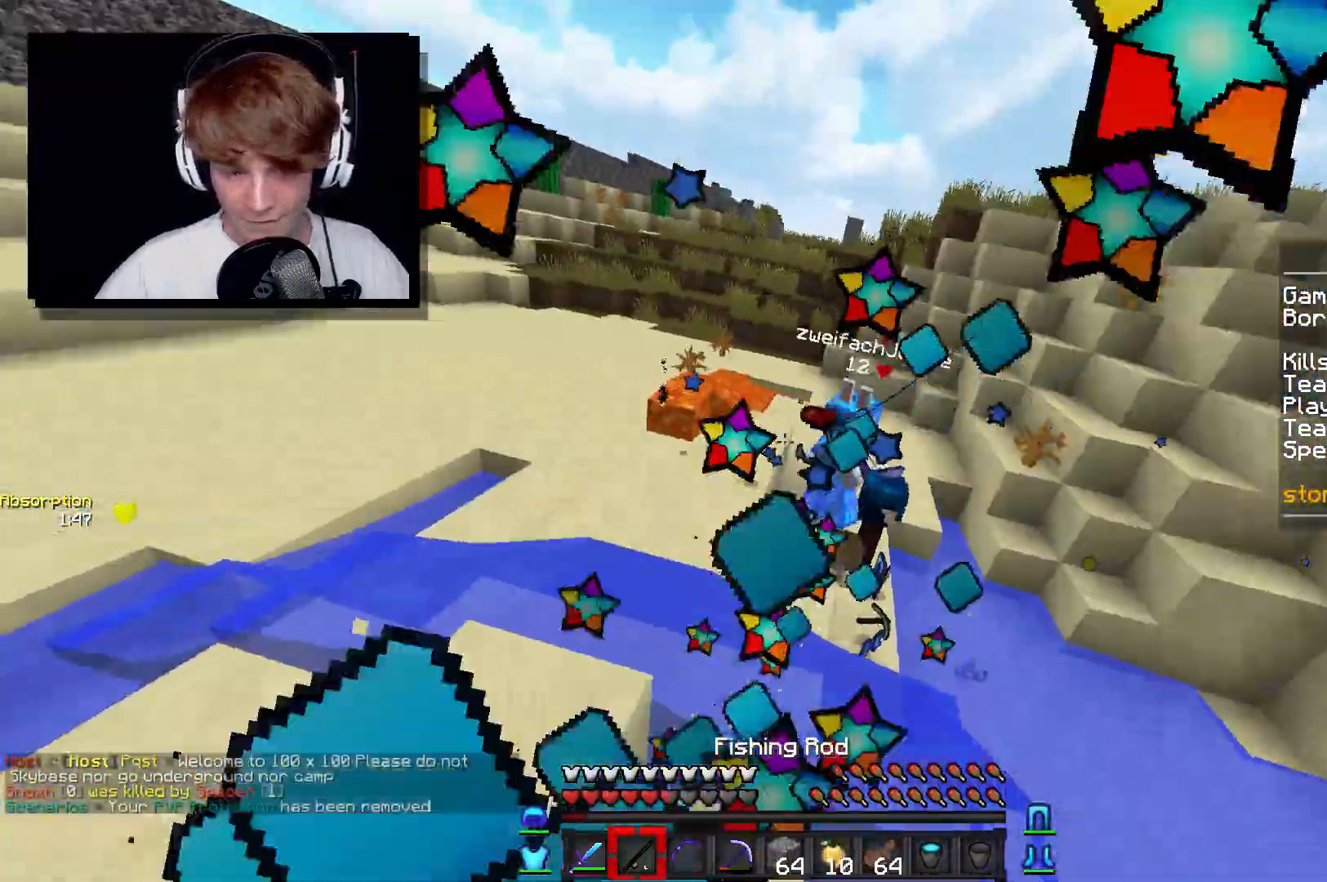
{"keys": ["a", "s"], "mouse": [], "events": [[17, "mouse_right", "up"], [133, "mouse_left", "down"], [233, "mouse_left", "up"], [450, "w", "up"], [483, "a", "down"], [483, "s", "down"]]}
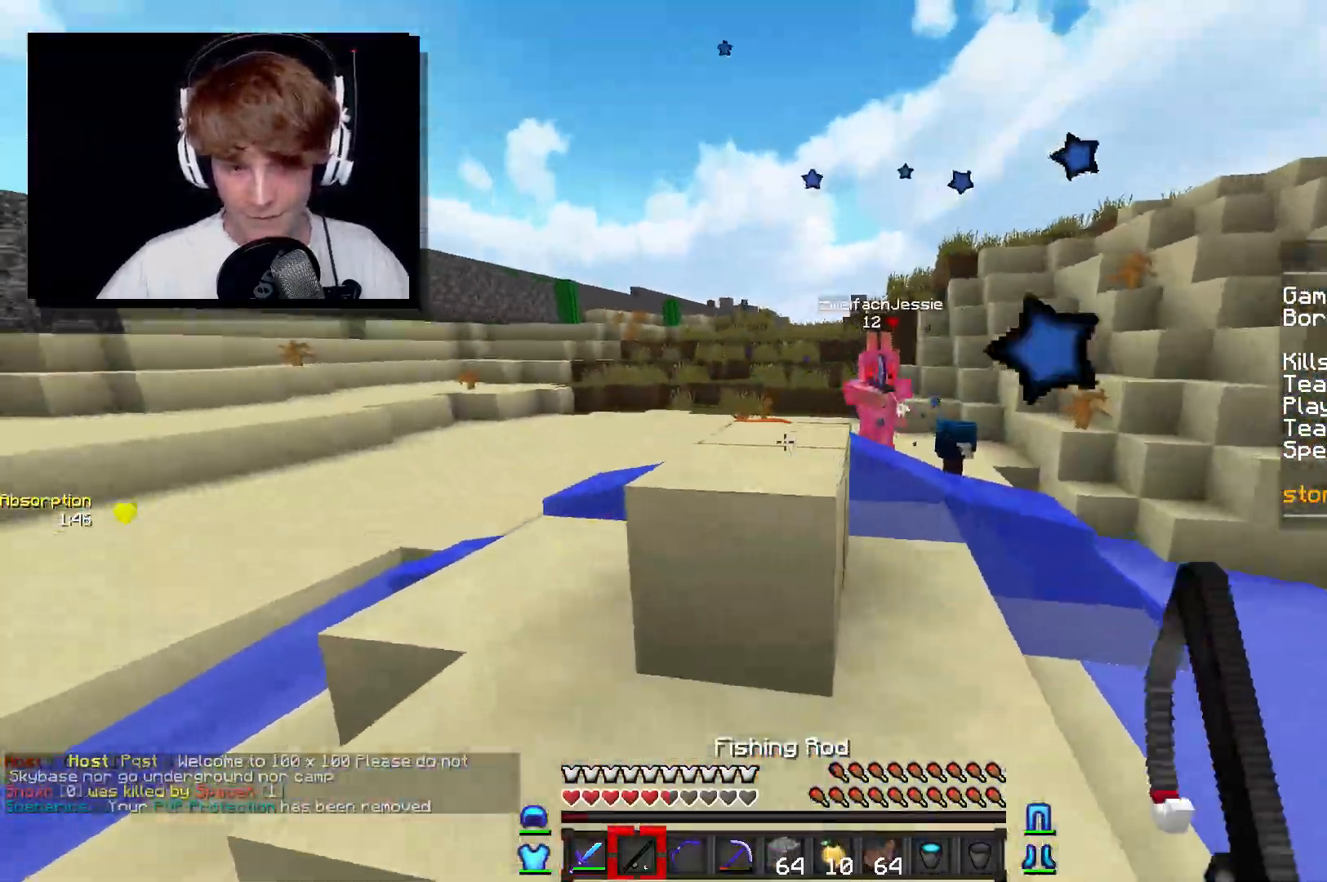
{"keys": ["a"], "mouse": ["right"], "events": [[83, "s", "up"], [183, "mouse_right", "down"]]}
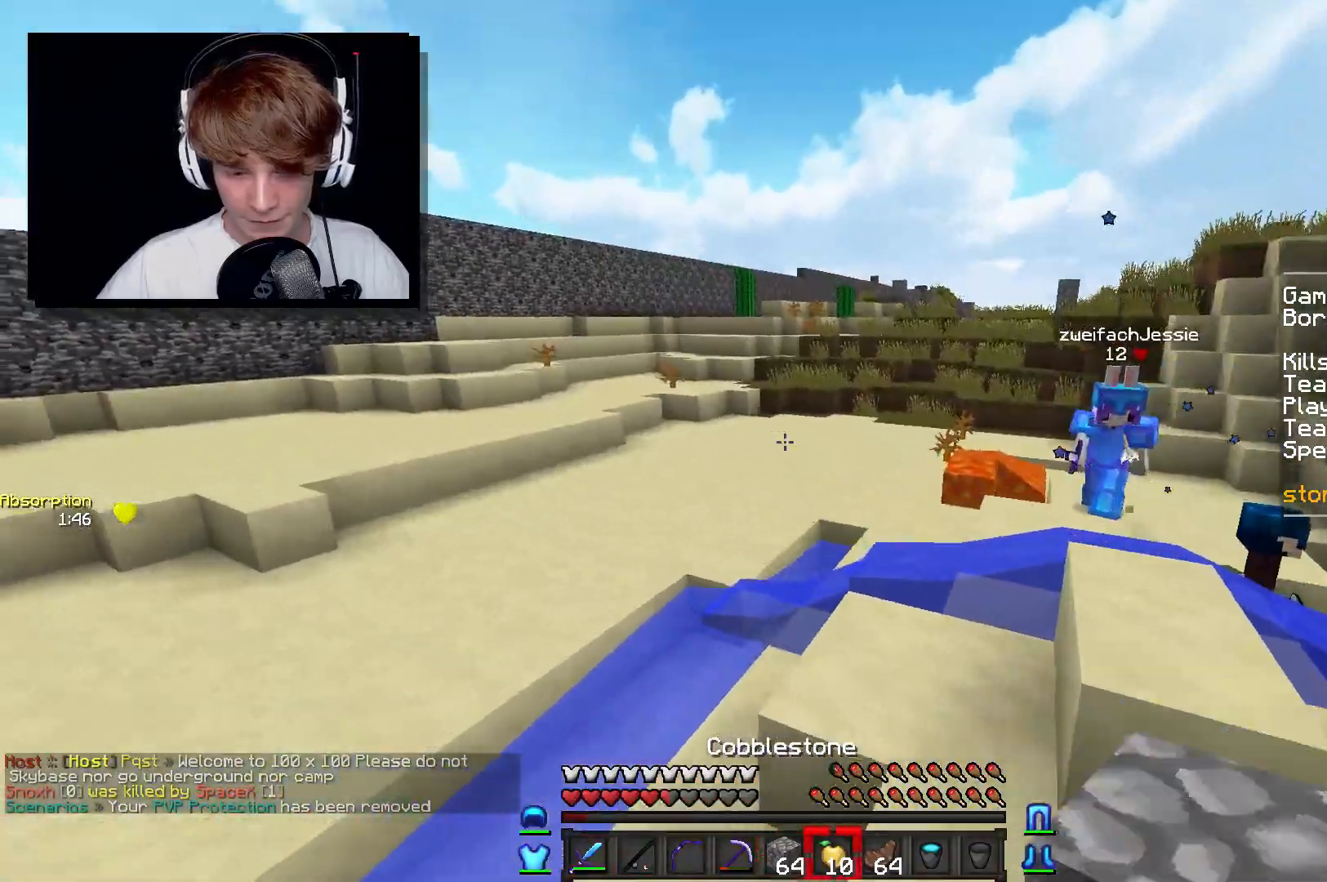
{"keys": ["a", "s"], "mouse": ["right"], "events": [[267, "s", "down"]]}
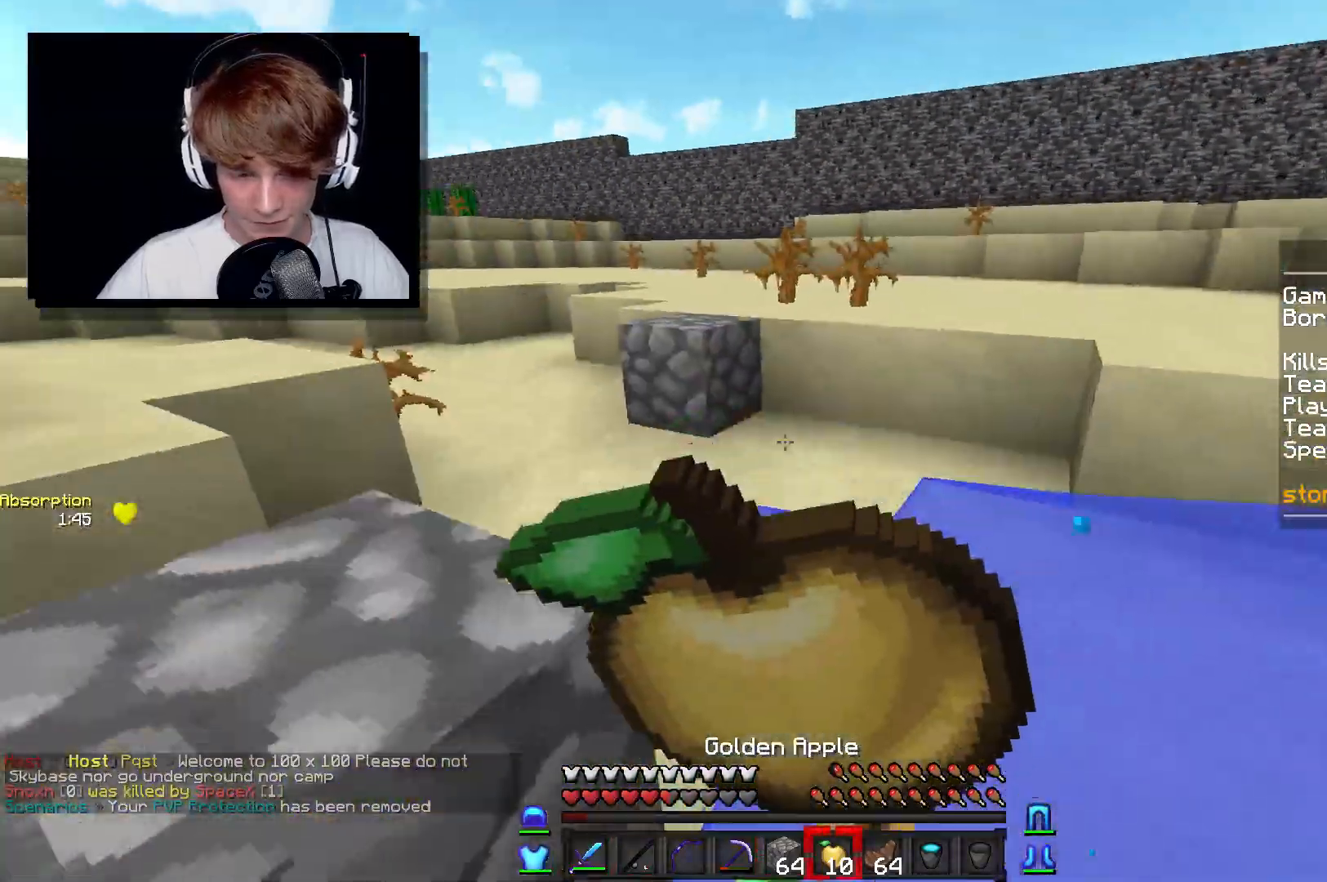
{"keys": ["a", "s"], "mouse": ["right"], "events": [[117, "s", "up"], [167, "s", "down"], [367, "a", "up"], [467, "a", "down"]]}
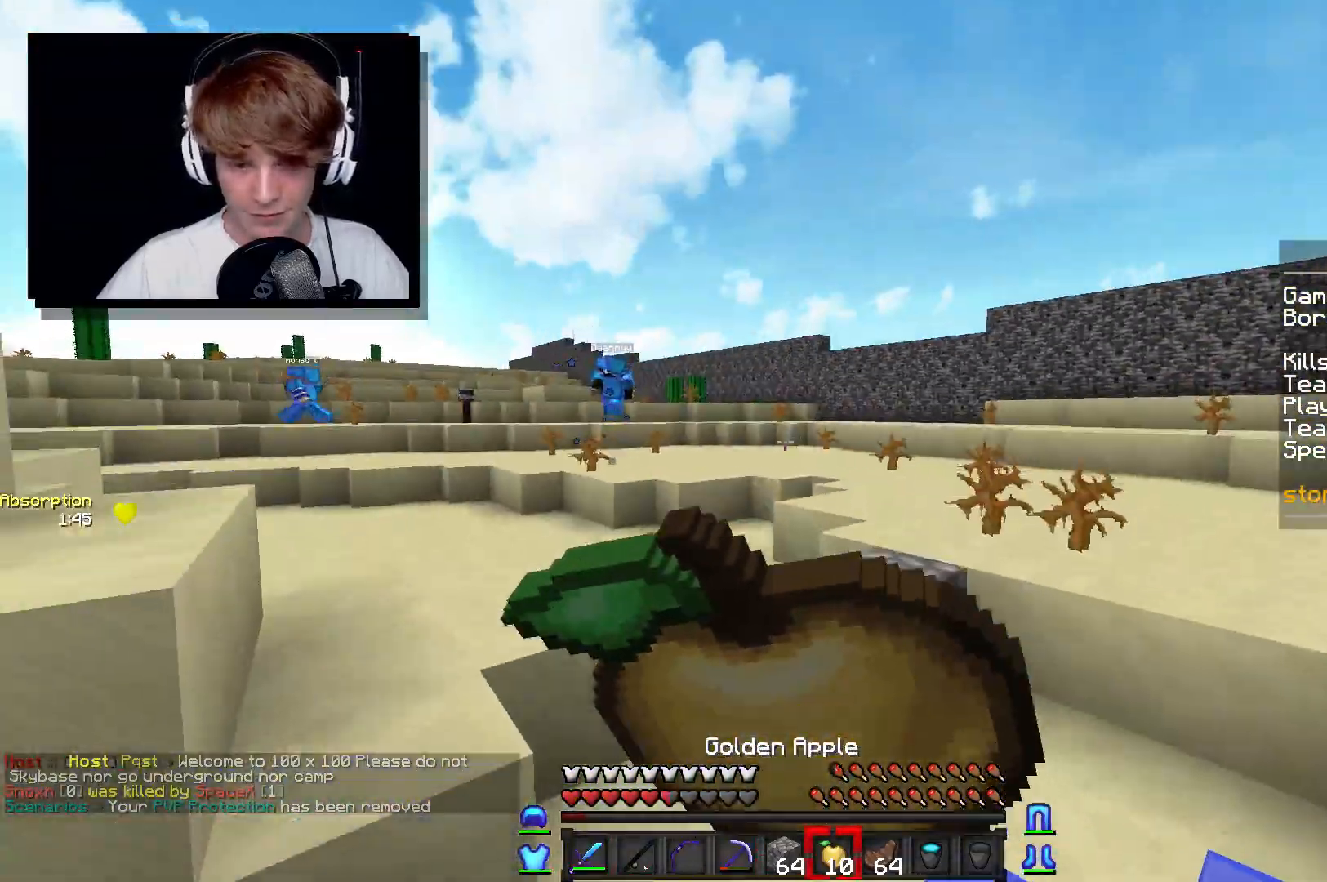
{"keys": ["a", "d", "w"], "mouse": ["right"], "events": [[333, "s", "up"], [467, "w", "down"], [500, "d", "down"]]}
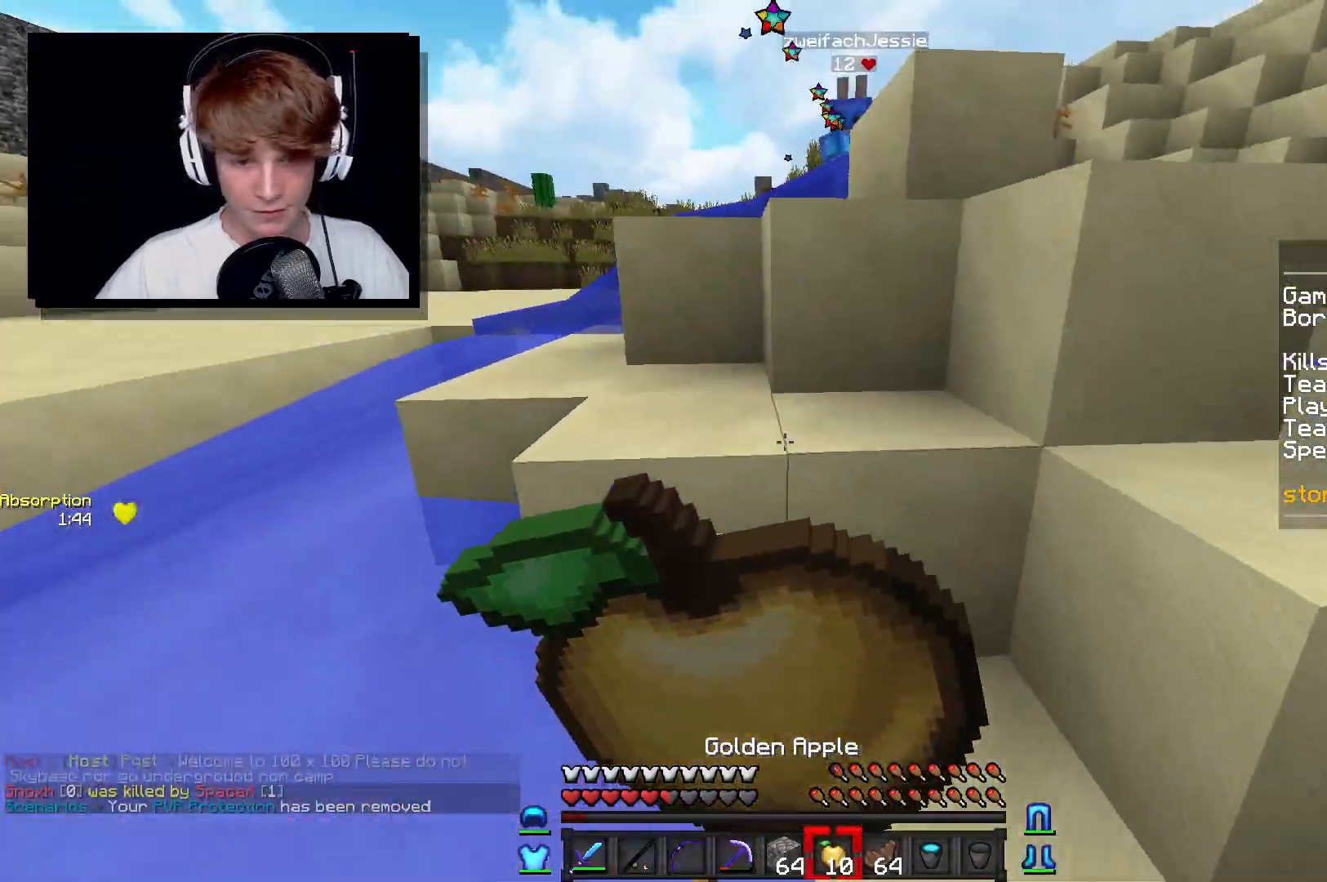
{"keys": ["w"], "mouse": [], "events": [[33, "a", "up"], [433, "mouse_right", "up"], [500, "d", "up"]]}
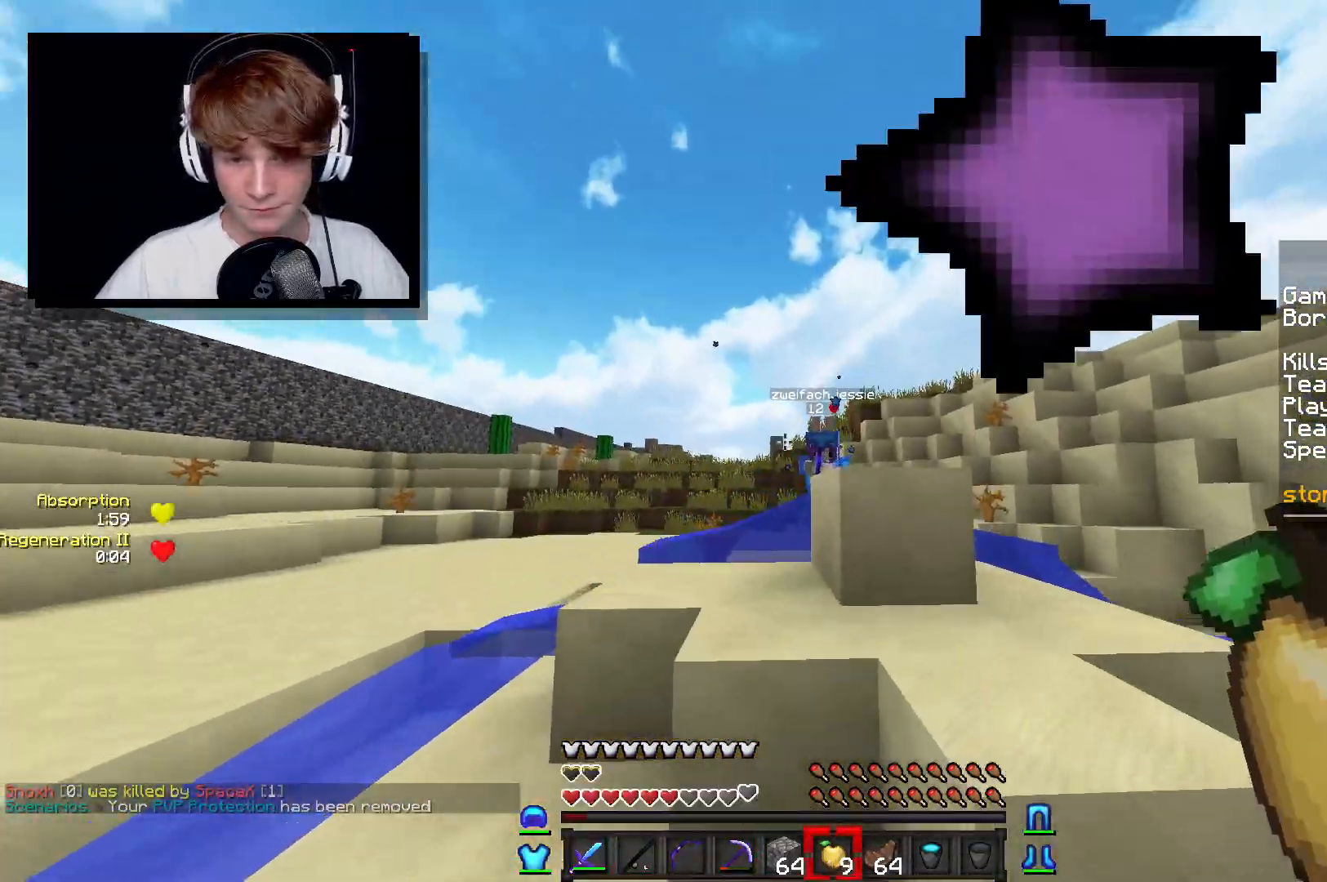
{"keys": ["a", "w"], "mouse": [], "events": [[183, "a", "down"]]}